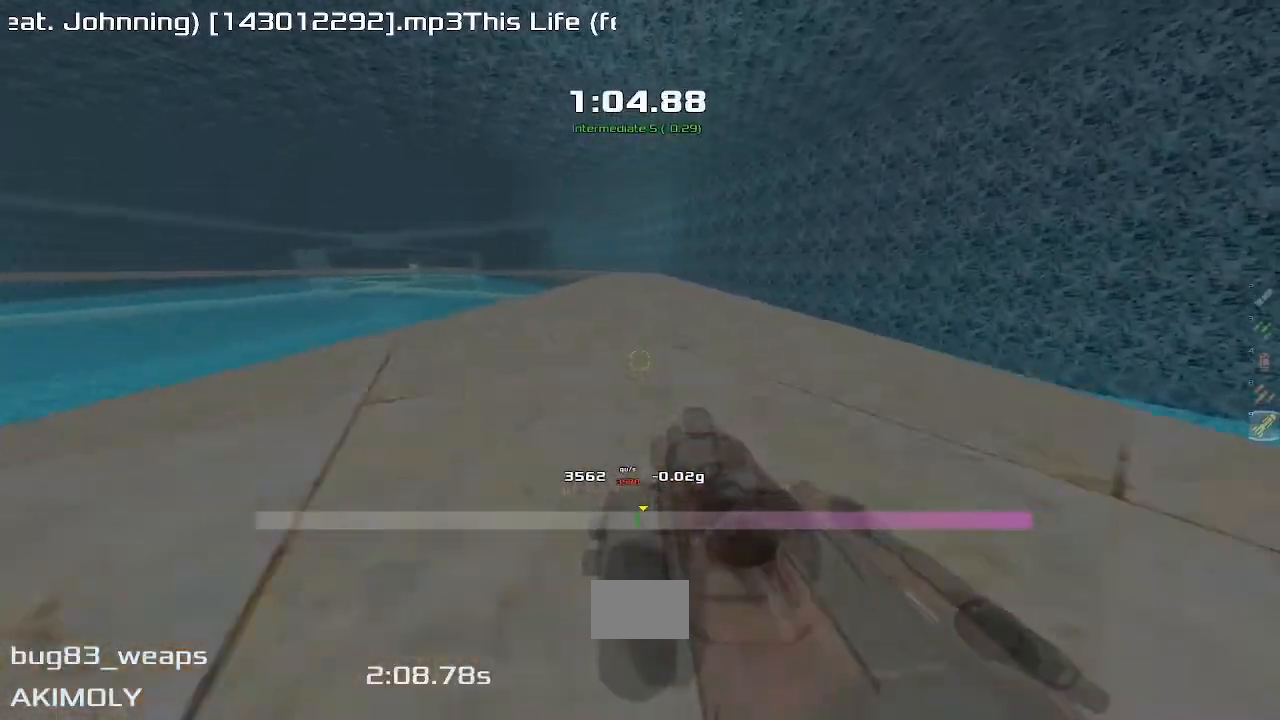
Gameplay with keyboard; each line is a JSON object with the keys held at the frame after it. "events" lists presses ("down") and releases ("up") of "down", "left", "right" and "up" between this image and that frame as [ms after this image, input, new state], when the widget could be followed in between. No other keys are recorded. Mouse input is not recorded.
{"keys": ["right"], "events": []}
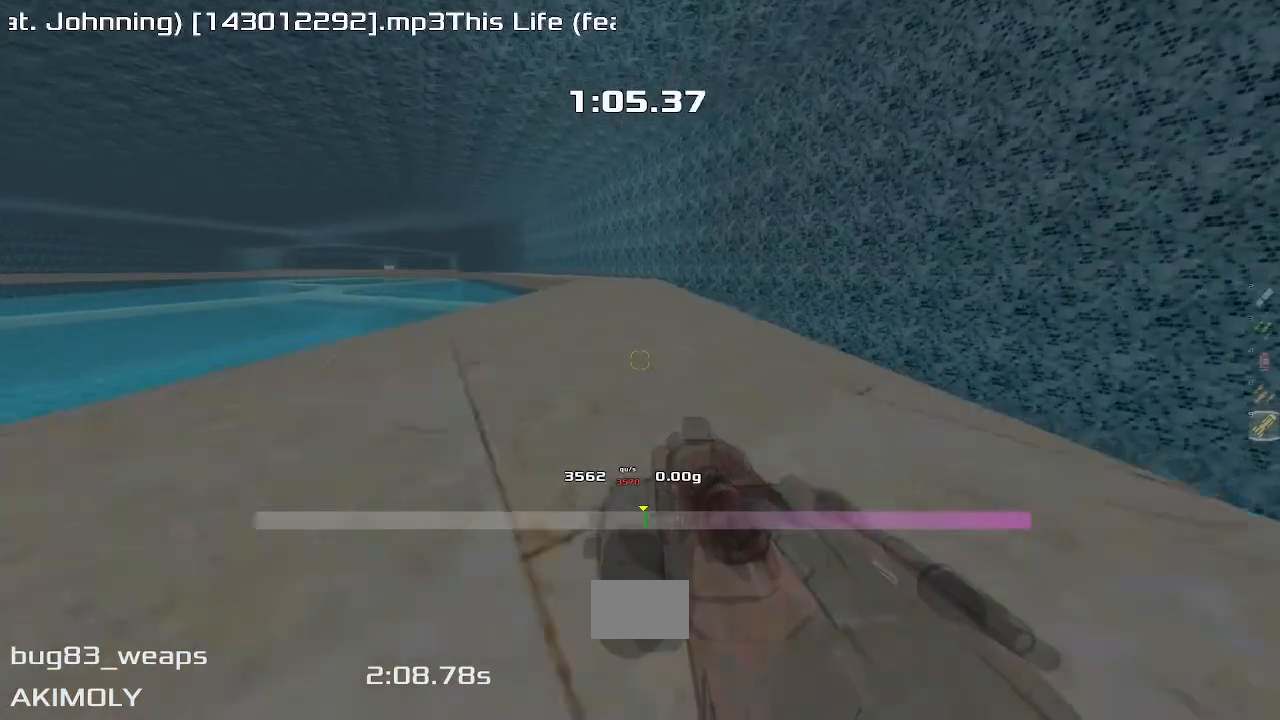
{"keys": ["left"], "events": [[100, "right", "up"], [117, "left", "down"]]}
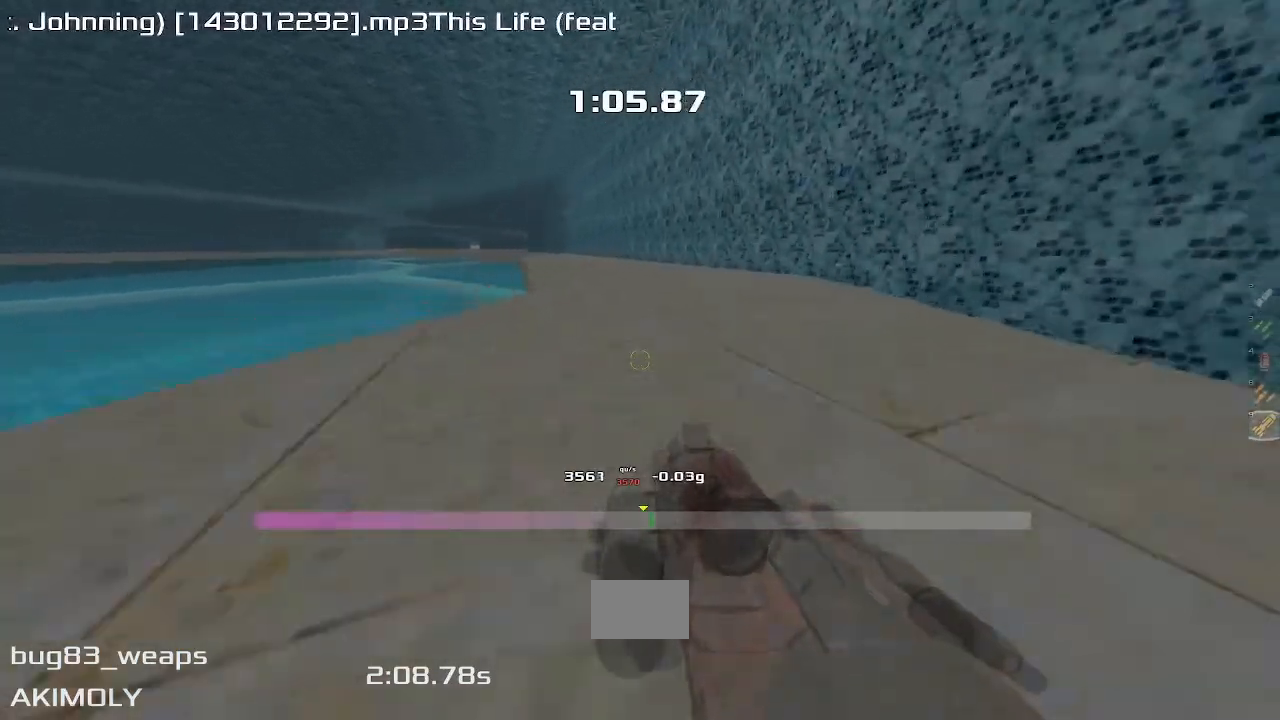
{"keys": ["left"], "events": []}
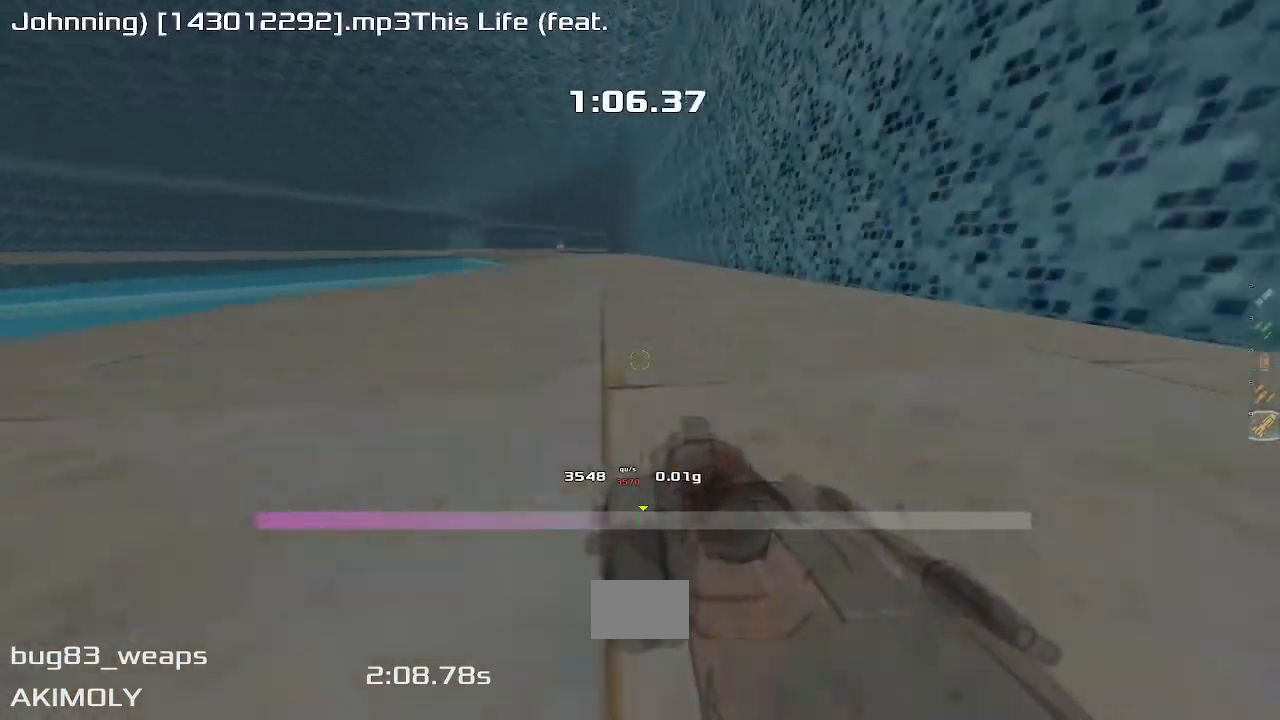
{"keys": ["left"], "events": []}
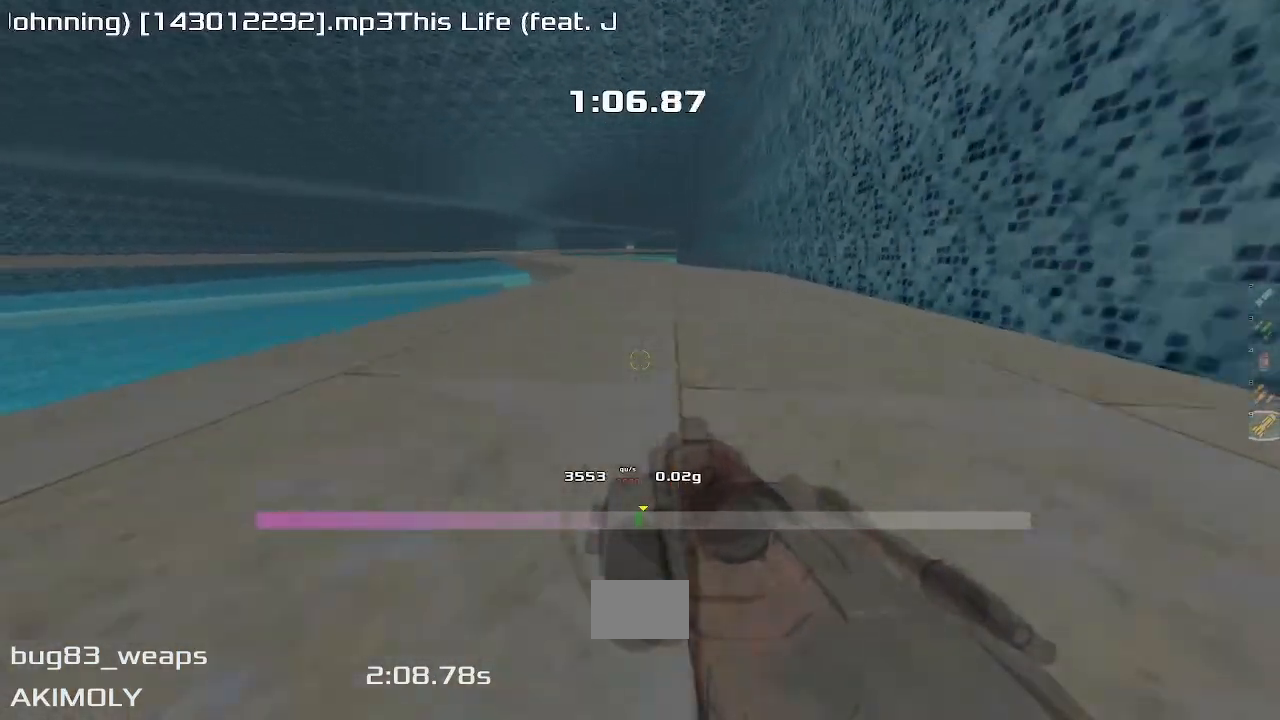
{"keys": ["left"], "events": []}
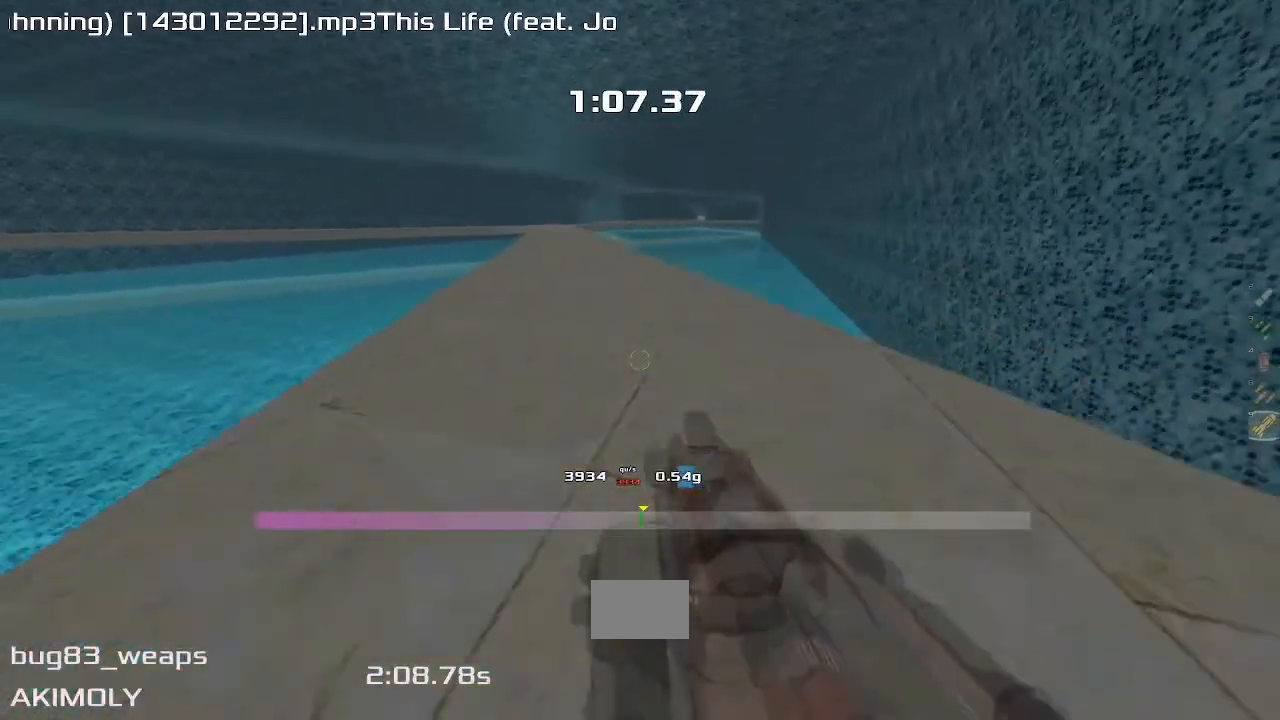
{"keys": ["left"], "events": []}
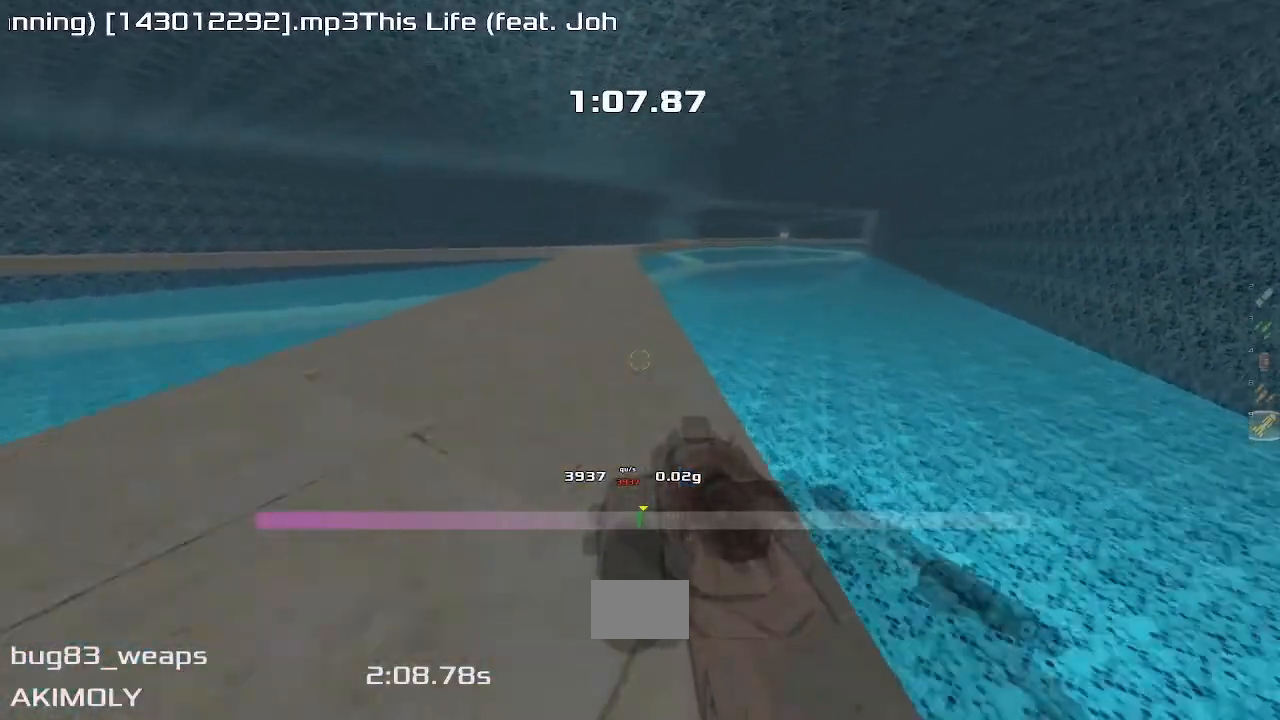
{"keys": ["right"], "events": [[433, "left", "up"], [433, "right", "down"]]}
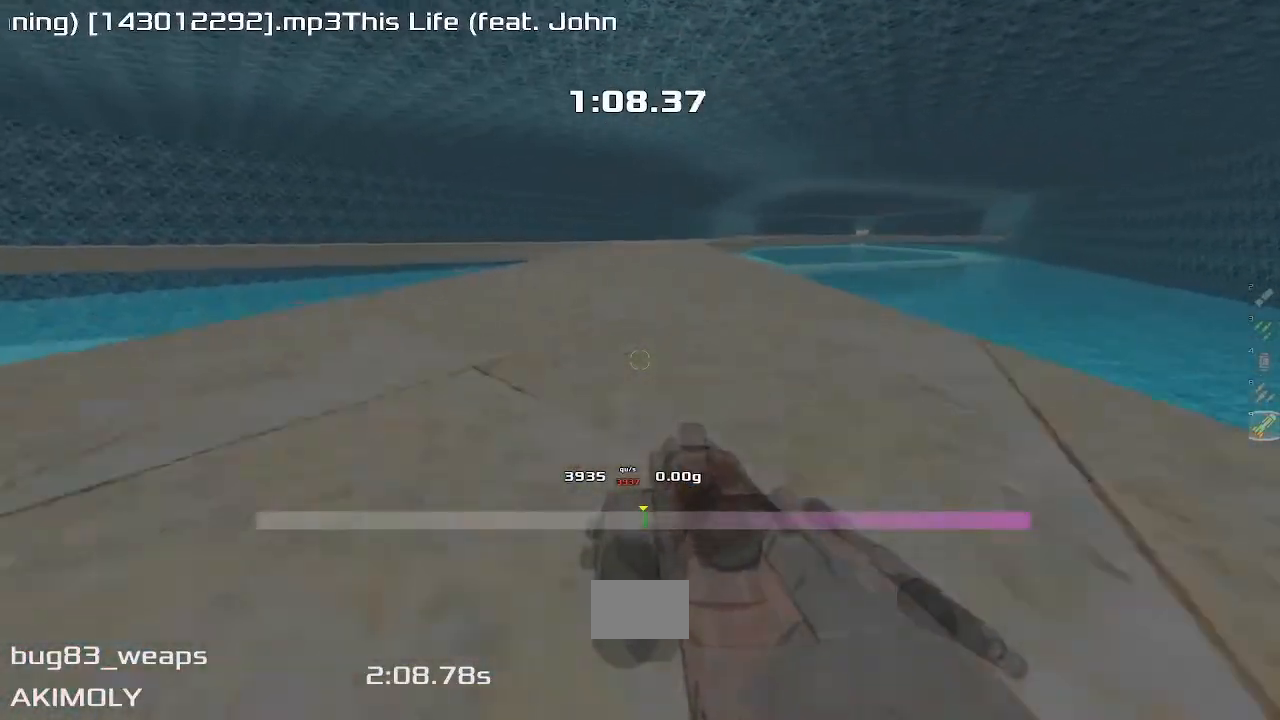
{"keys": ["right"], "events": []}
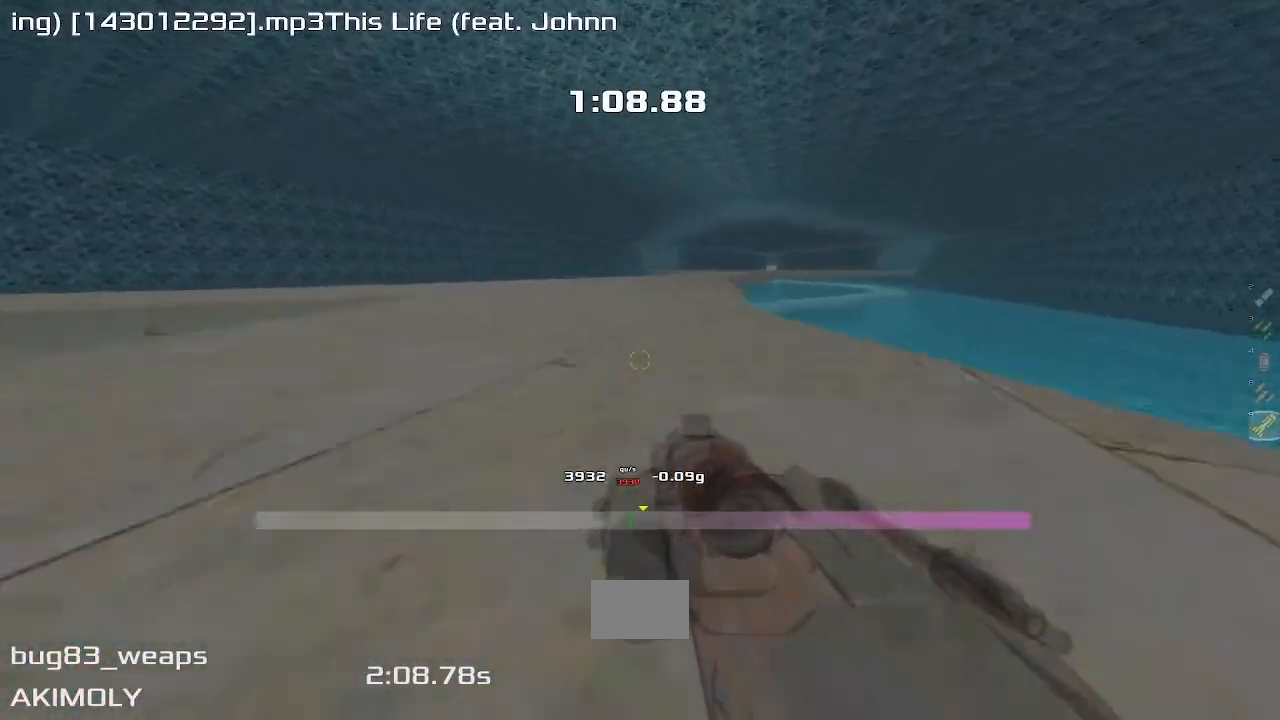
{"keys": ["right"], "events": []}
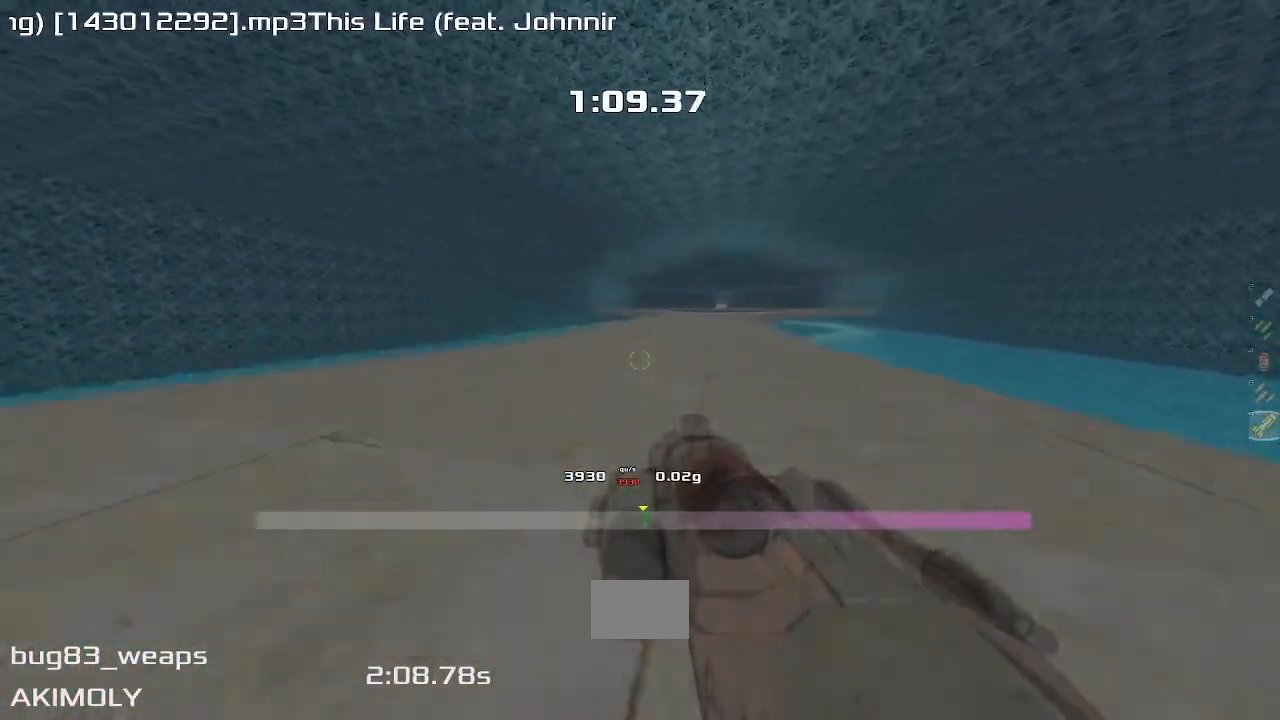
{"keys": ["right"], "events": []}
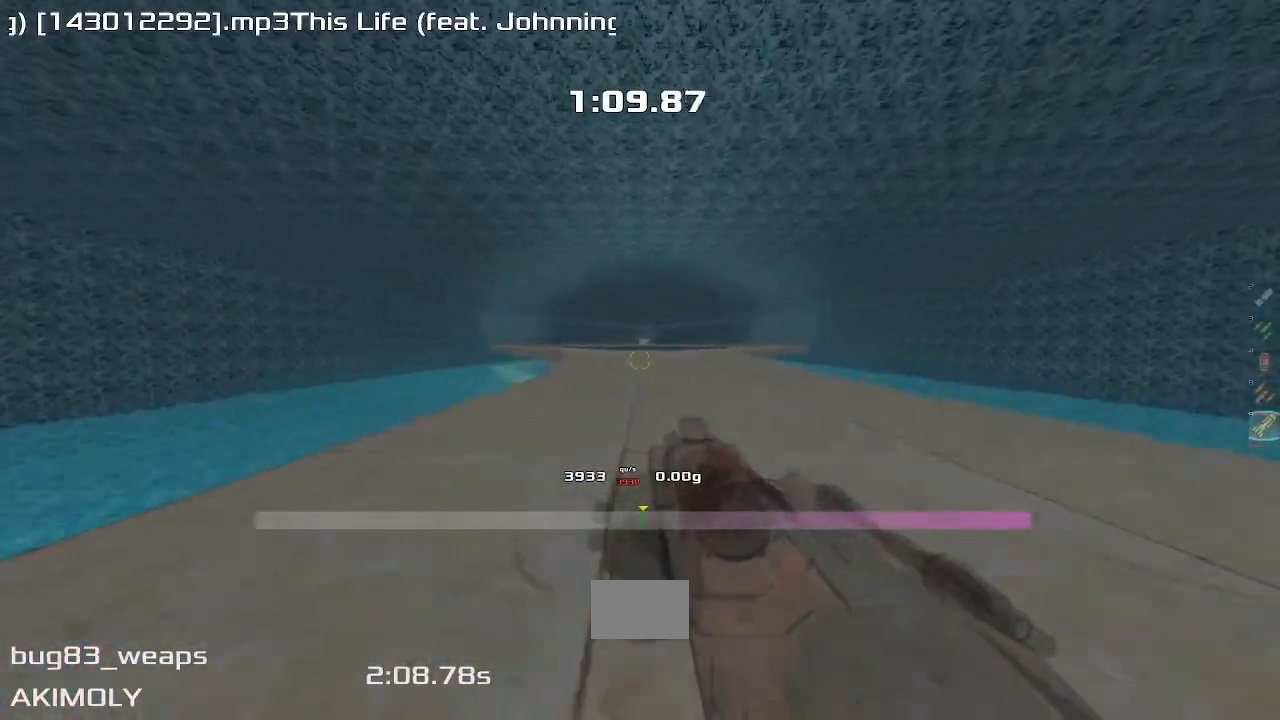
{"keys": ["right"], "events": []}
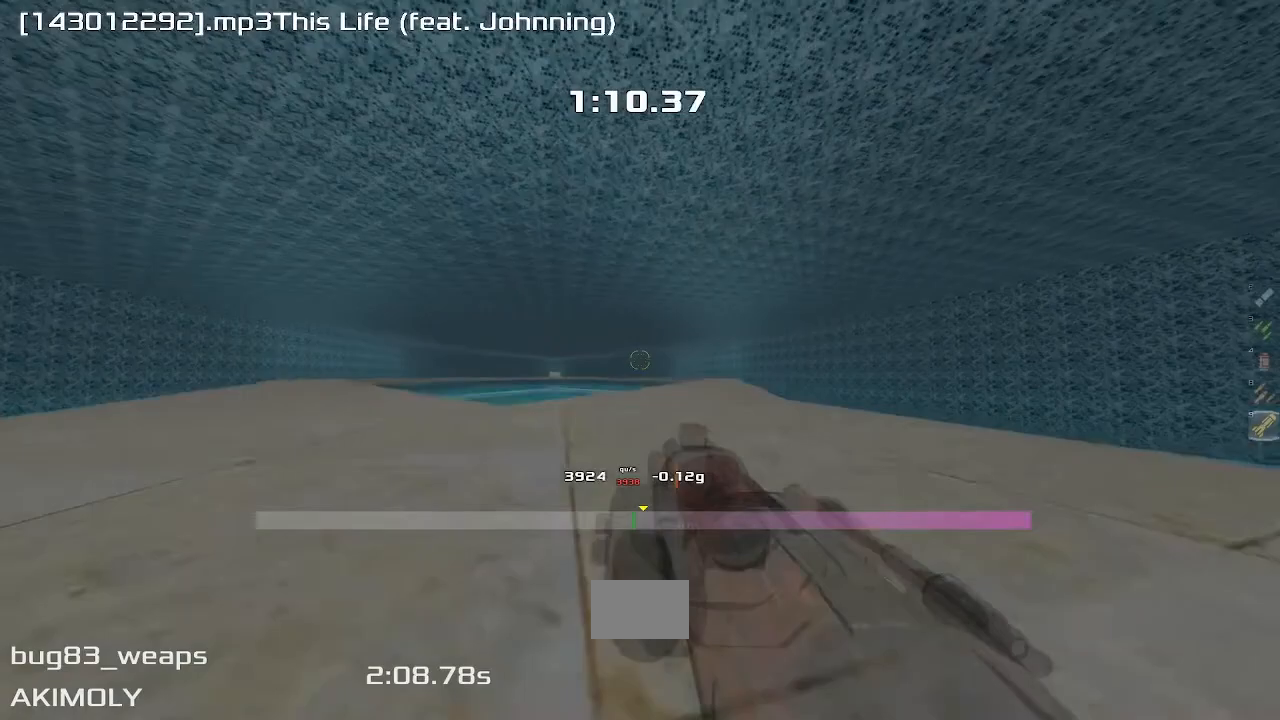
{"keys": ["right"], "events": []}
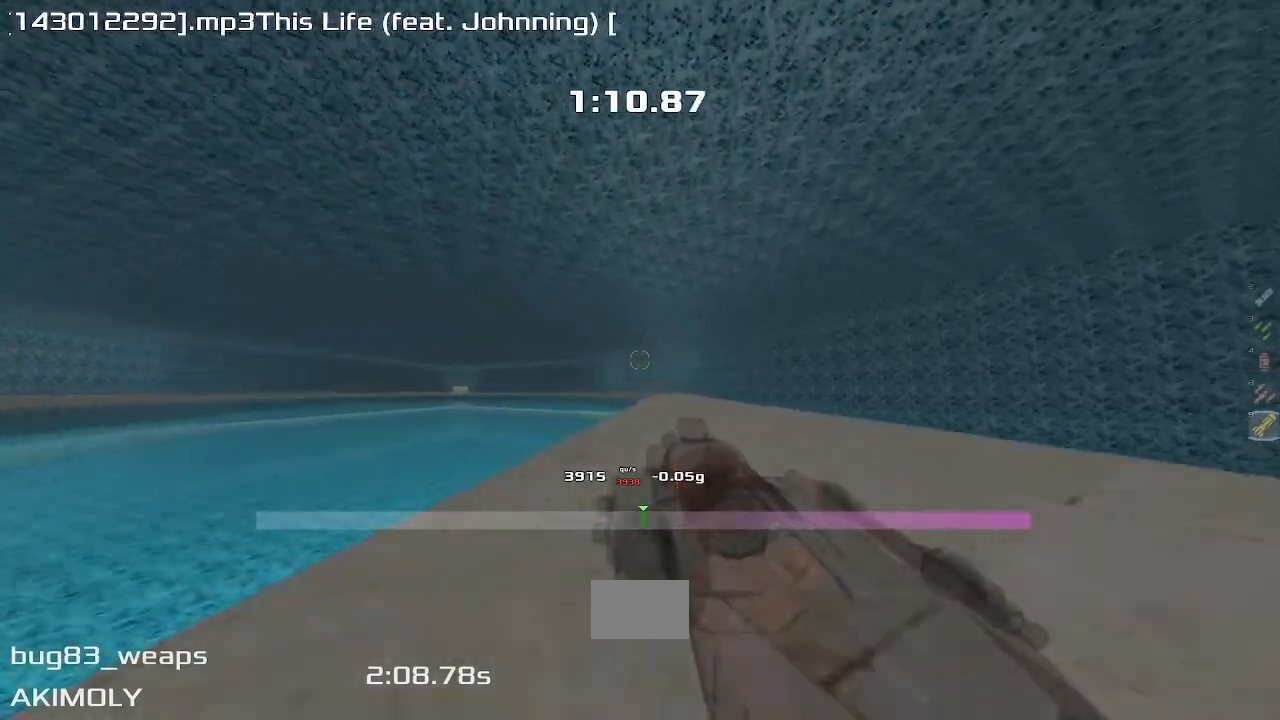
{"keys": ["right"], "events": []}
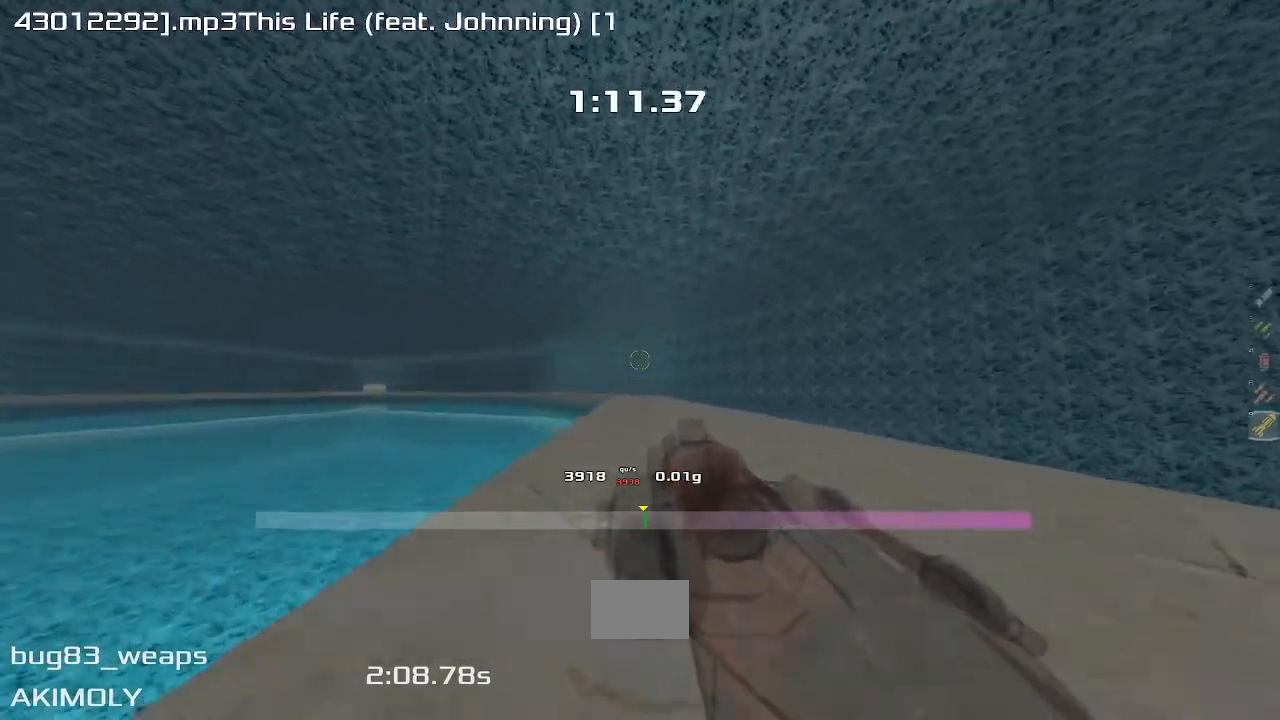
{"keys": ["left"], "events": [[383, "left", "down"], [383, "right", "up"]]}
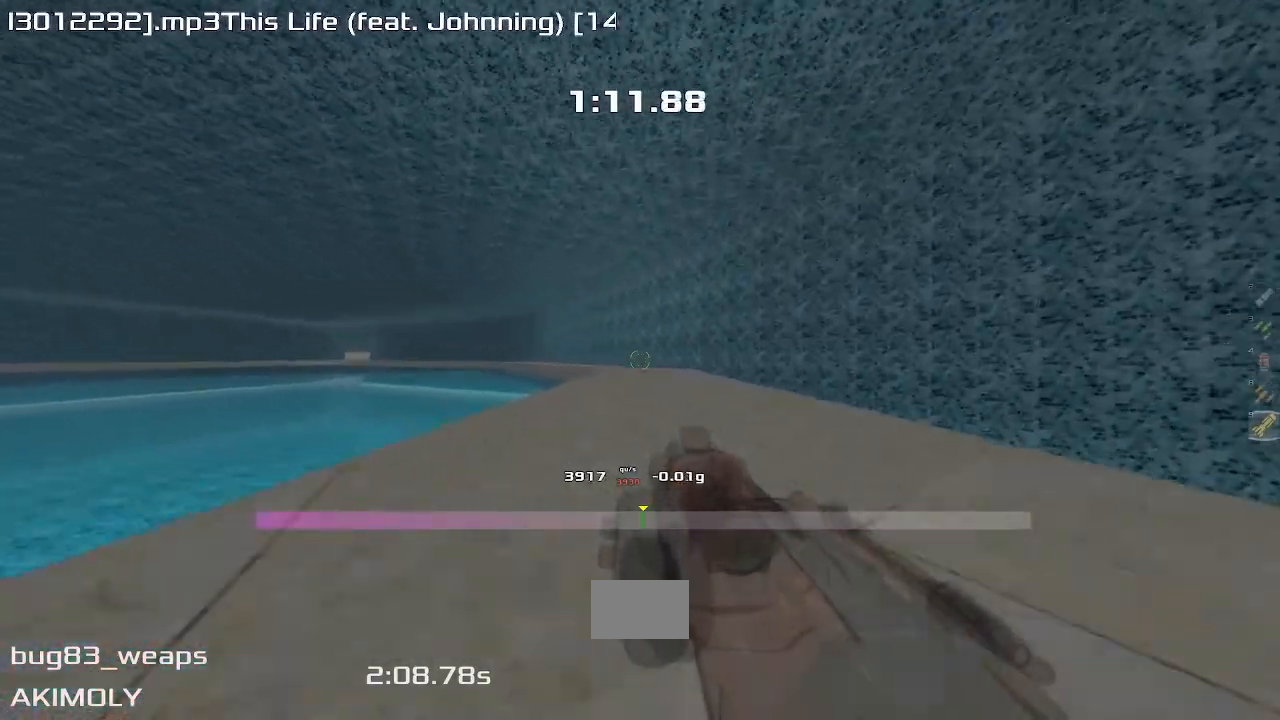
{"keys": ["left"], "events": []}
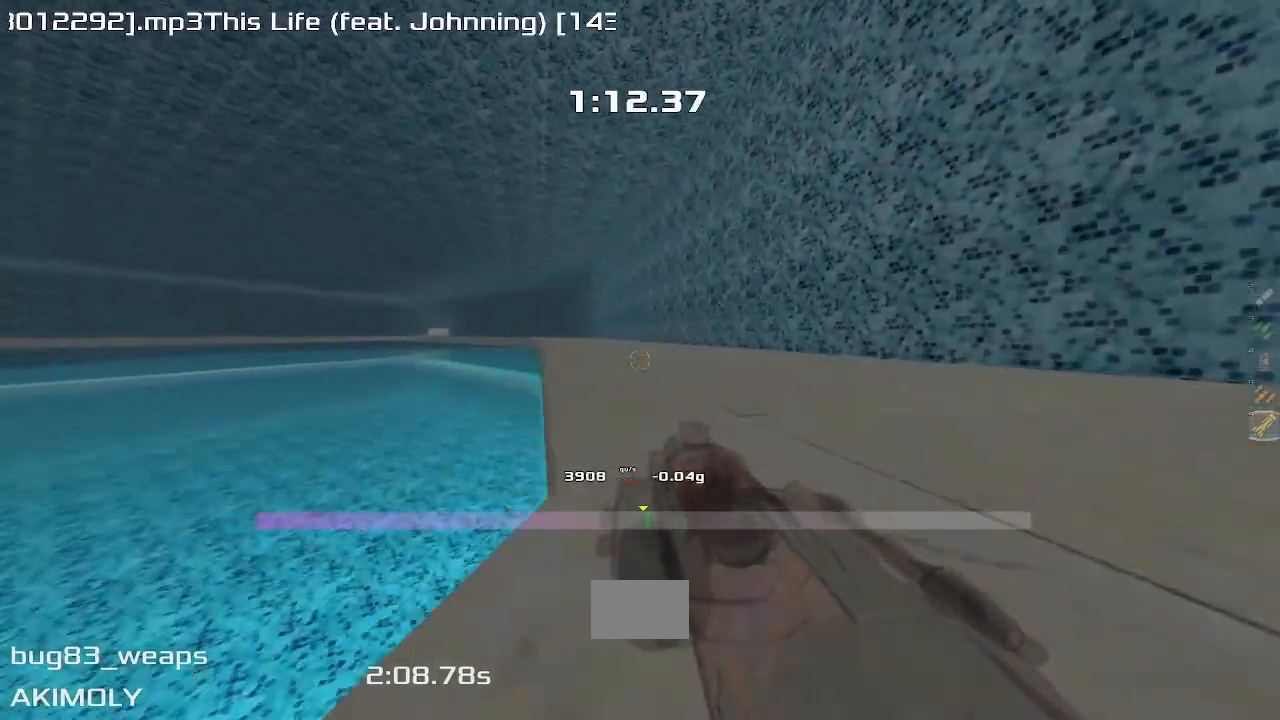
{"keys": ["left"], "events": []}
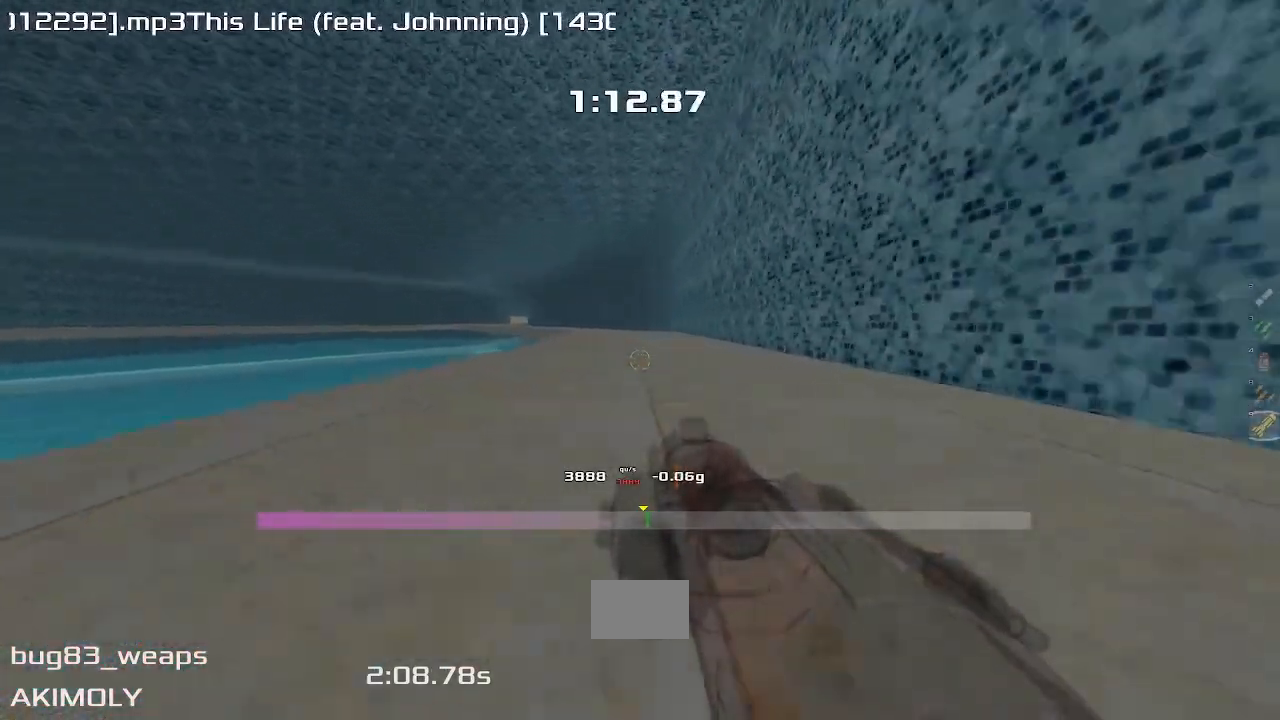
{"keys": ["left"], "events": []}
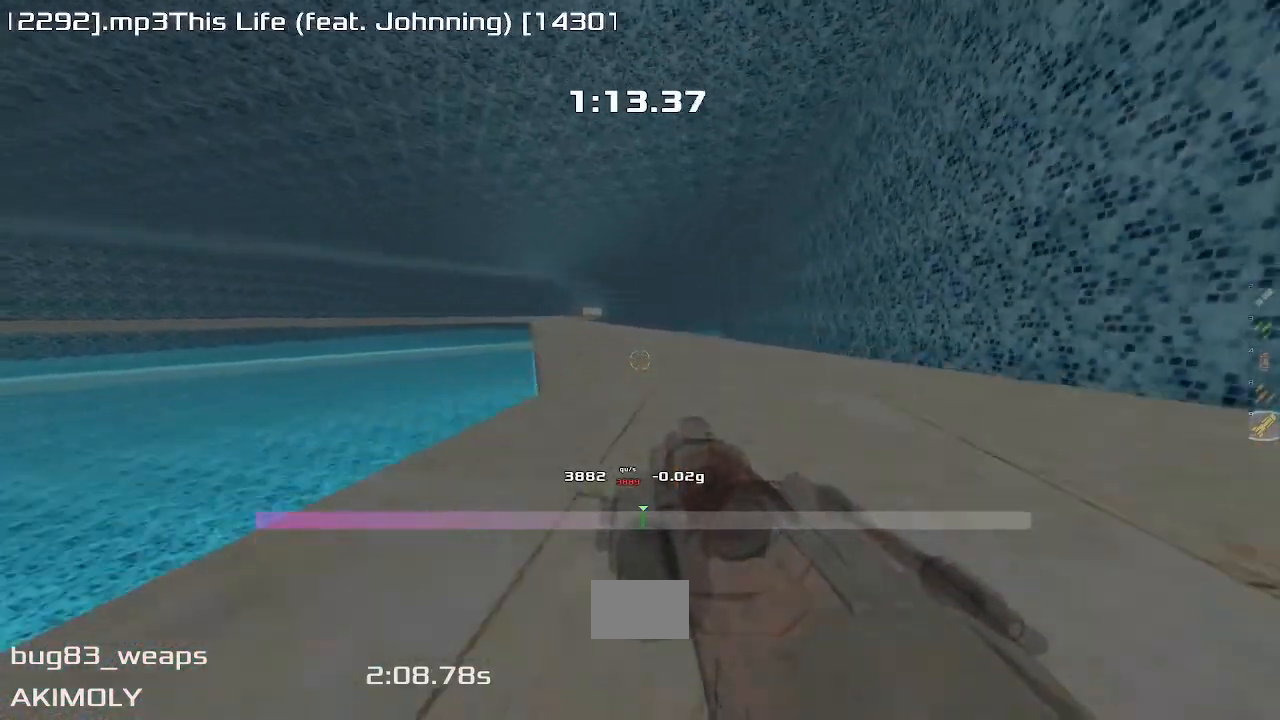
{"keys": ["left"], "events": []}
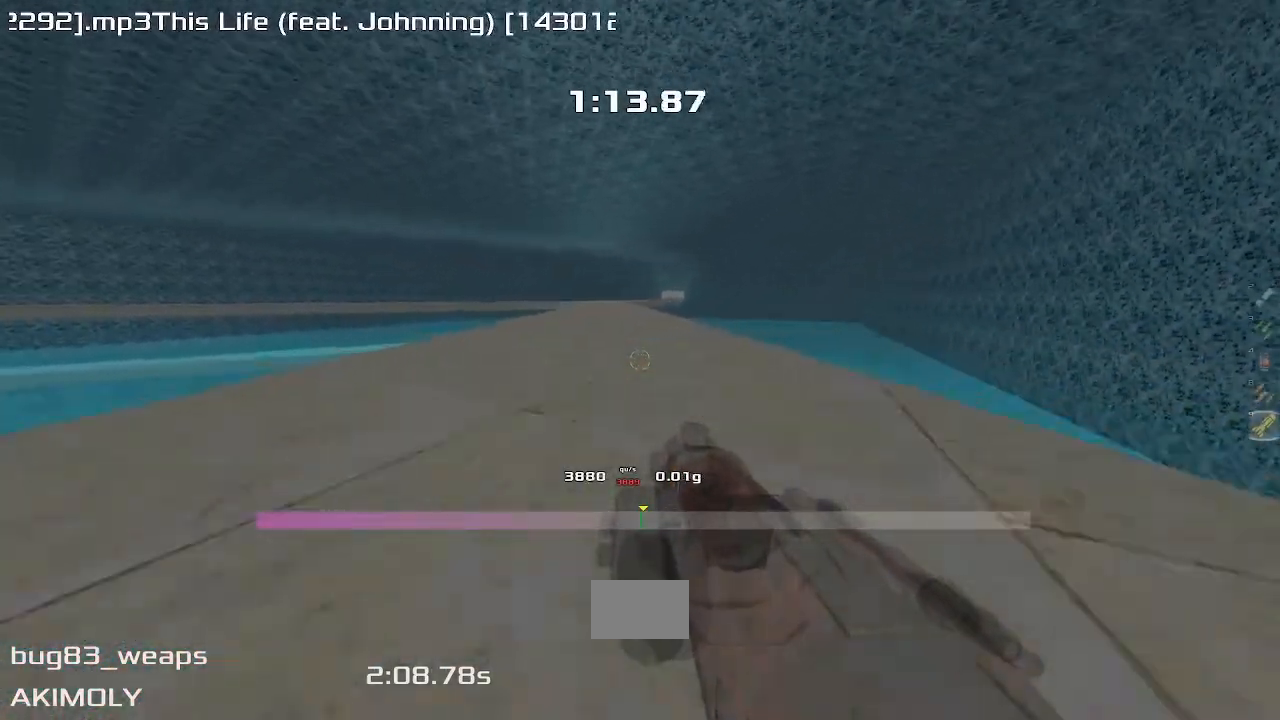
{"keys": ["right"], "events": [[467, "left", "up"], [467, "right", "down"]]}
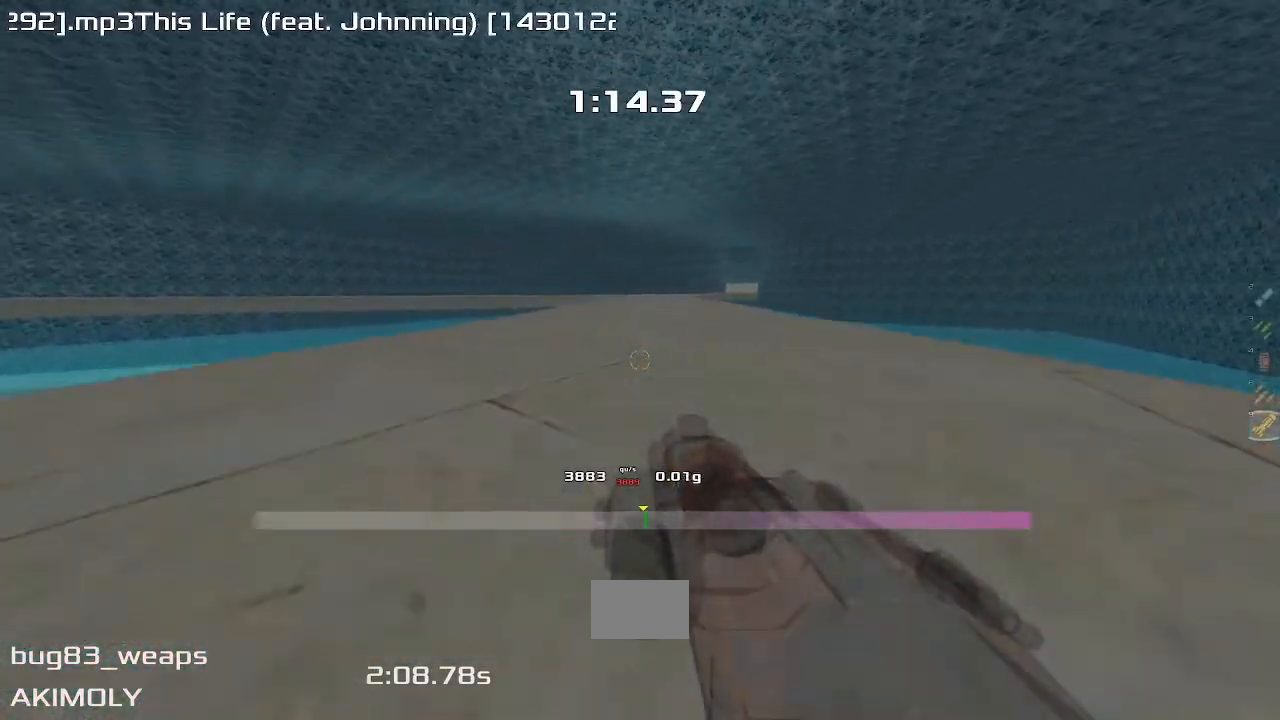
{"keys": ["right"], "events": []}
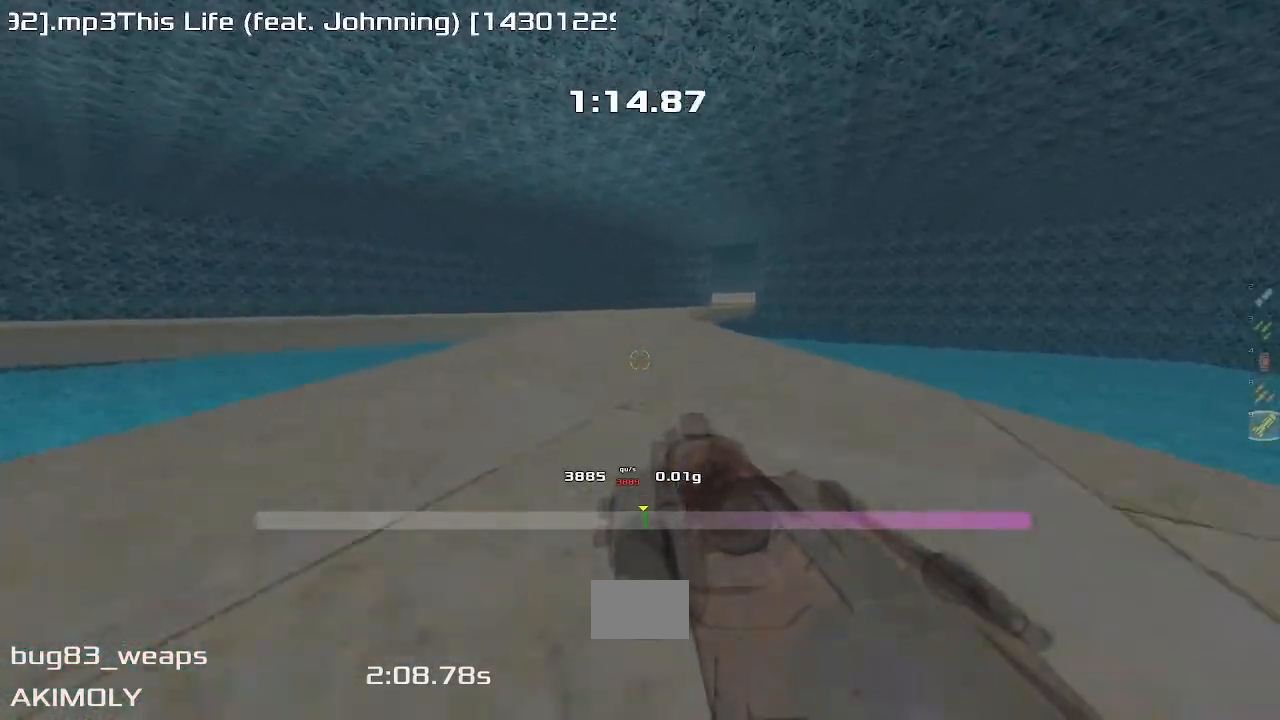
{"keys": ["right"], "events": []}
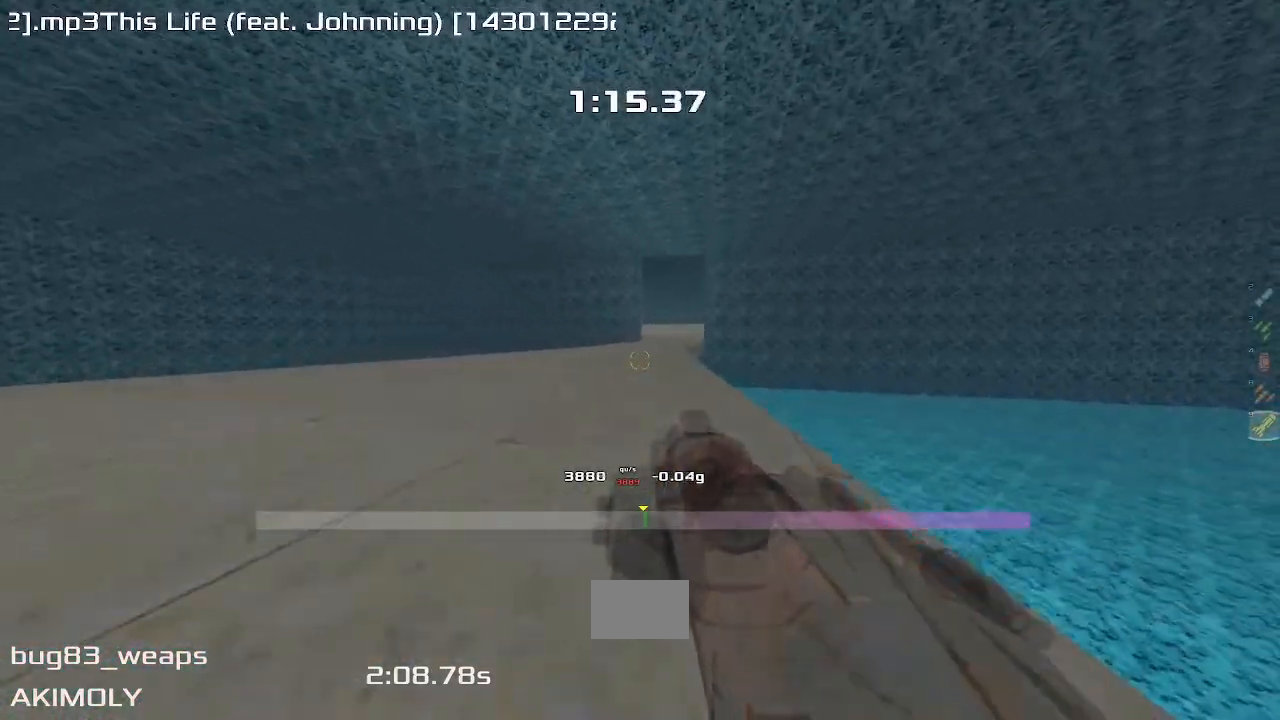
{"keys": ["right"], "events": []}
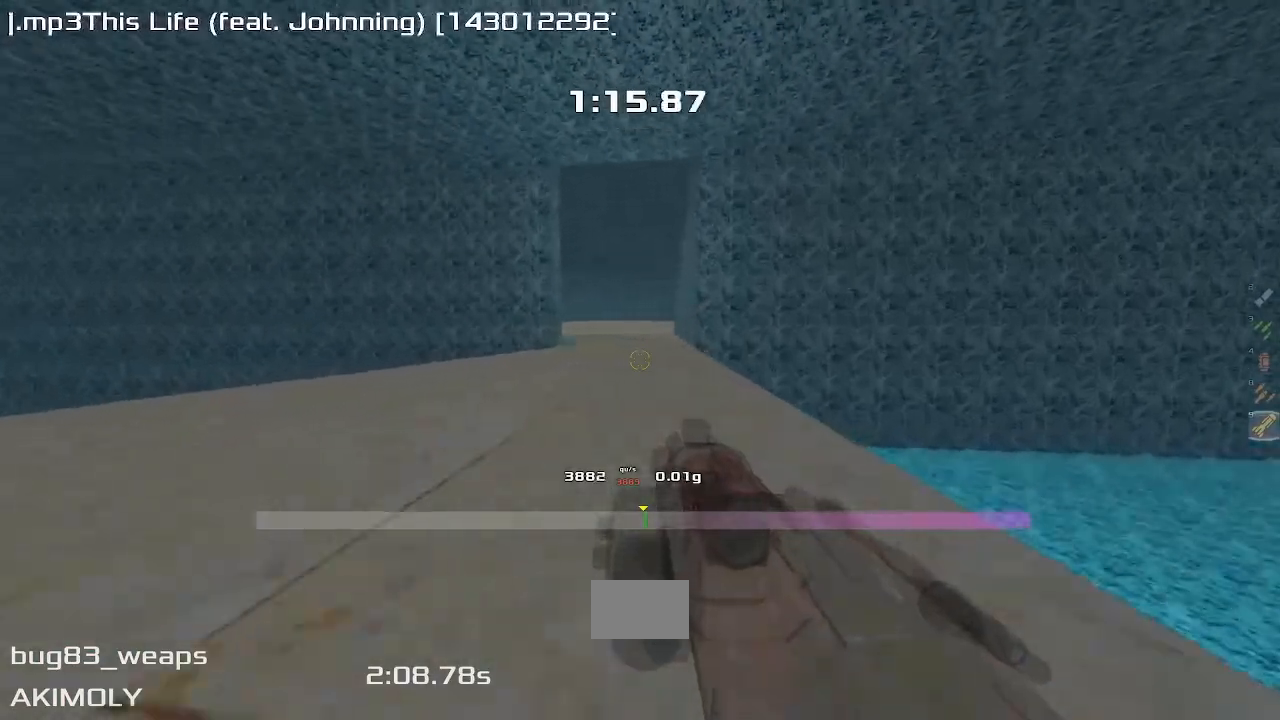
{"keys": ["left"], "events": [[67, "right", "up"], [100, "left", "down"]]}
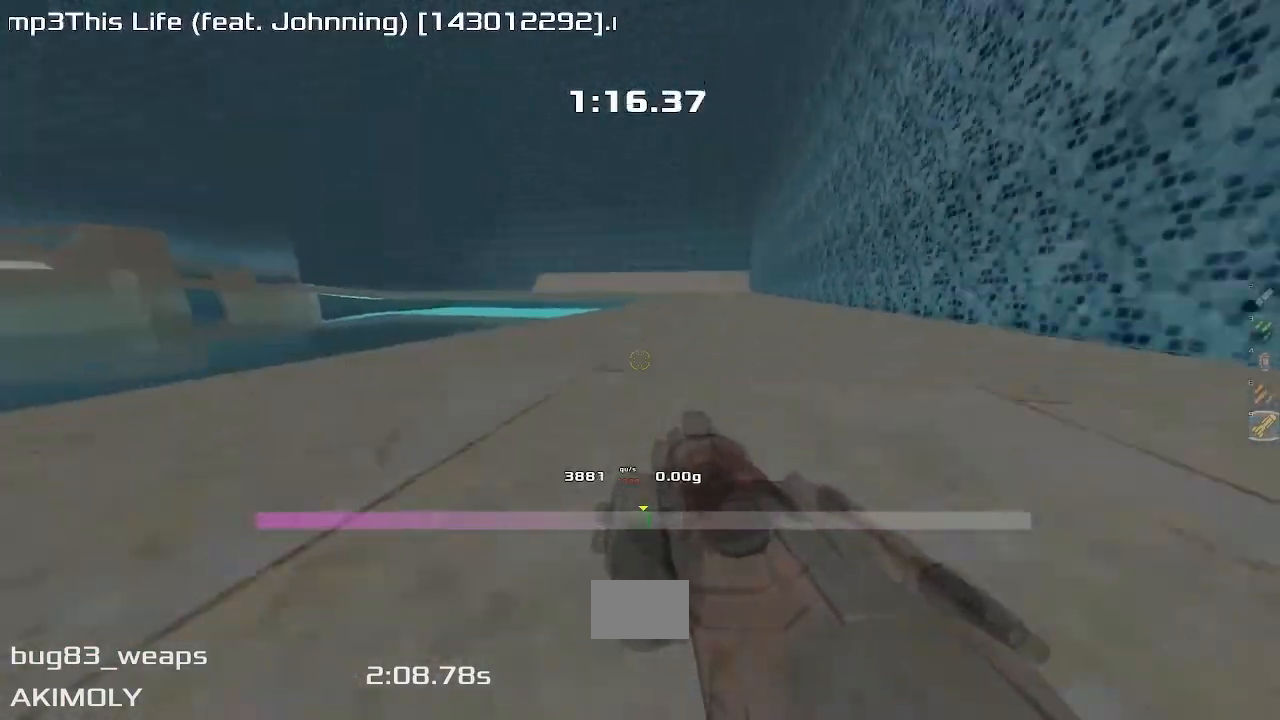
{"keys": ["left"], "events": []}
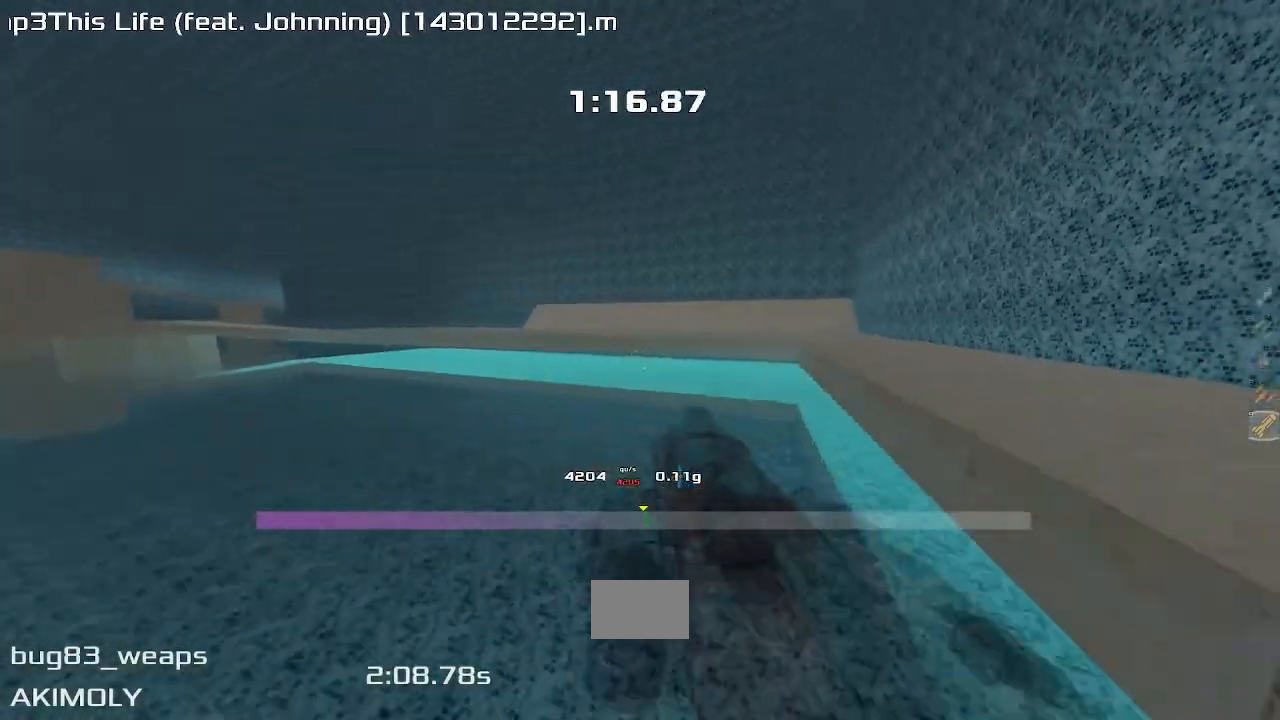
{"keys": ["left"], "events": []}
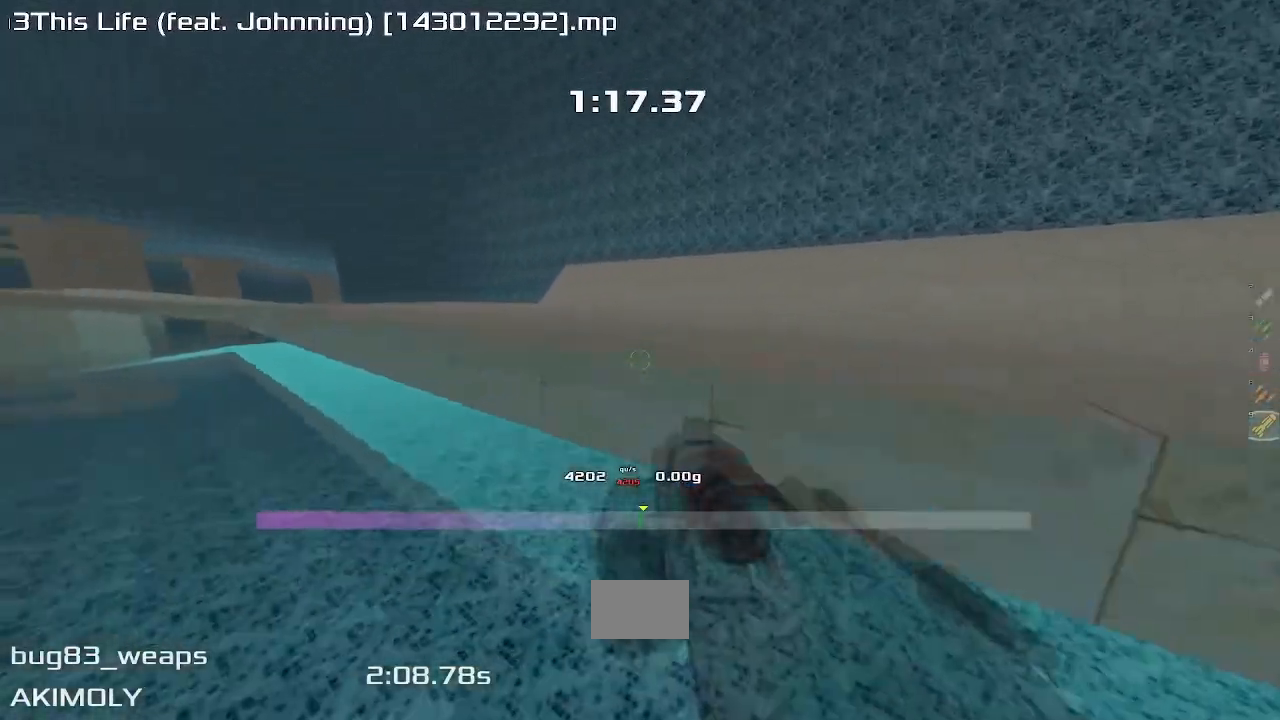
{"keys": ["left"], "events": []}